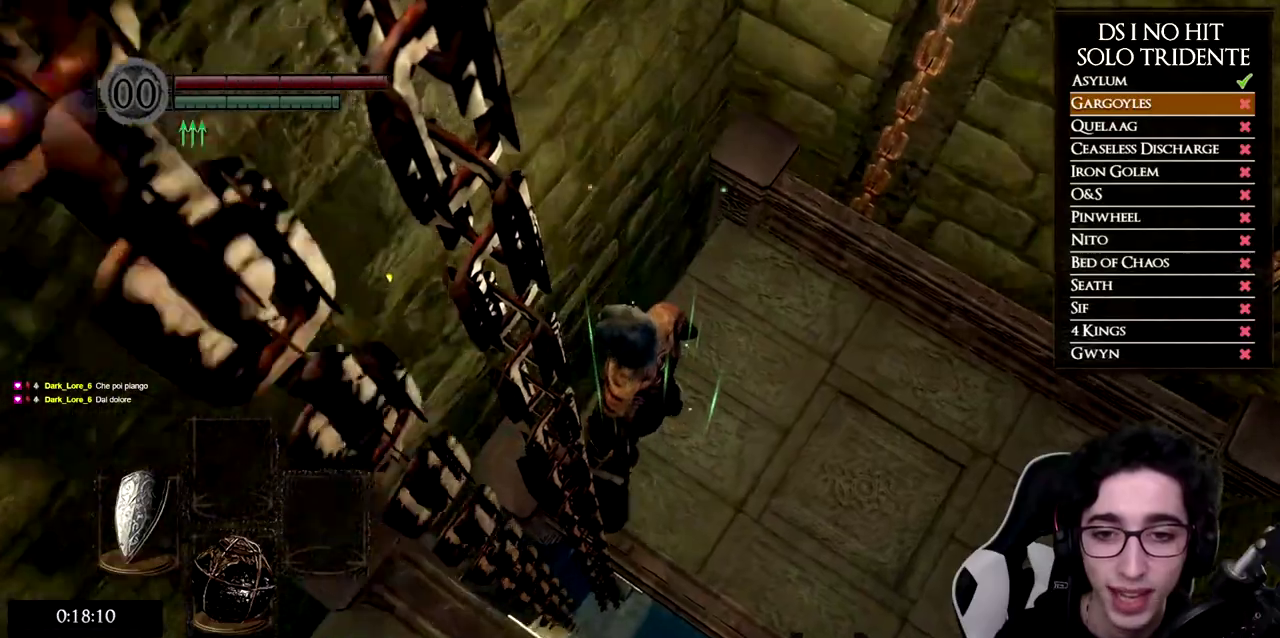
Gameplay with a controller (Xbox layout); each line is a JSON object with the inputs held at the frame after it. "events" lists button and stick changes between this image and that frame as [ms after this image, input, new state], when the widget could be followed in between.
{"buttons": [], "left_stick": "center", "right_stick": "center", "events": [[34, "left_stick", "up-left"], [100, "left_stick", "center"], [184, "right_stick", "down"], [251, "right_stick", "down-right"], [451, "right_stick", "center"]]}
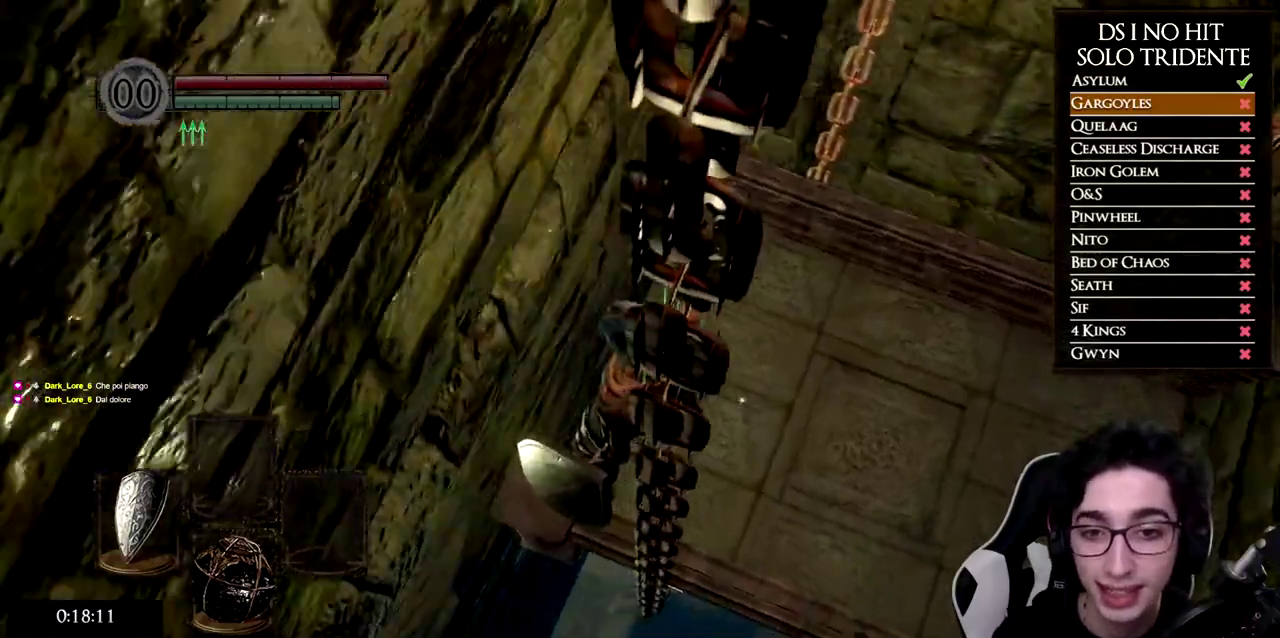
{"buttons": [], "left_stick": "center", "right_stick": "center", "events": [[134, "right_stick", "down"], [250, "right_stick", "center"]]}
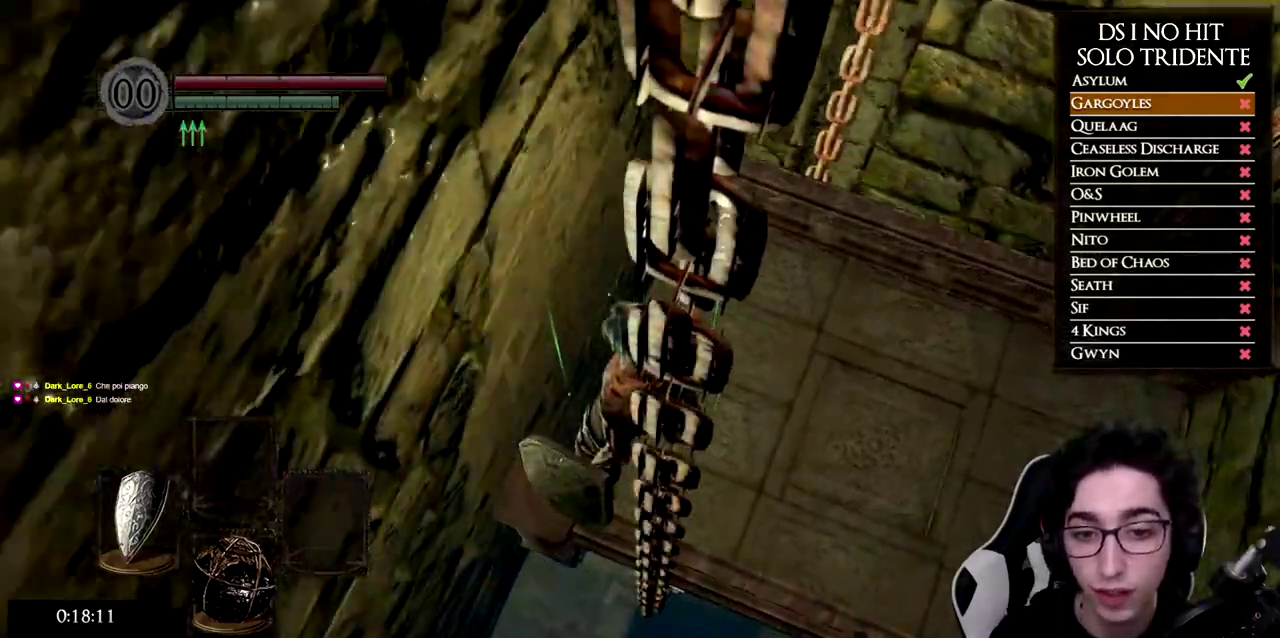
{"buttons": [], "left_stick": "up-left", "right_stick": "down-left", "events": [[300, "right_stick", "down-left"], [317, "left_stick", "up-left"]]}
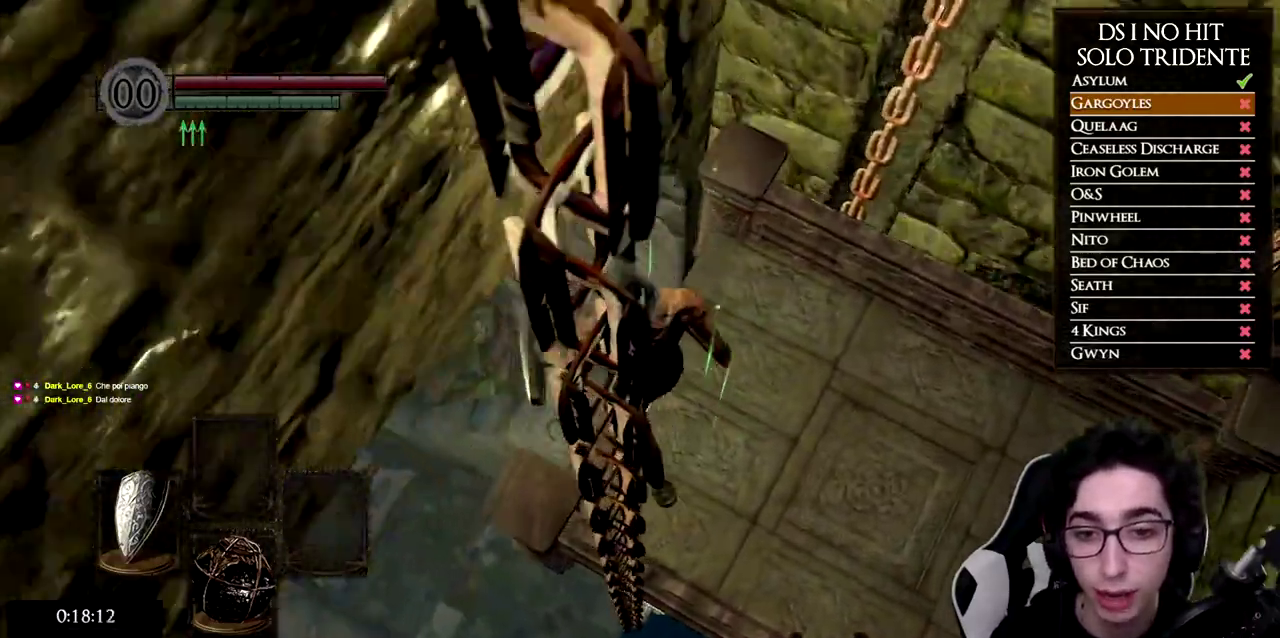
{"buttons": [], "left_stick": "up-left", "right_stick": "down-left", "events": []}
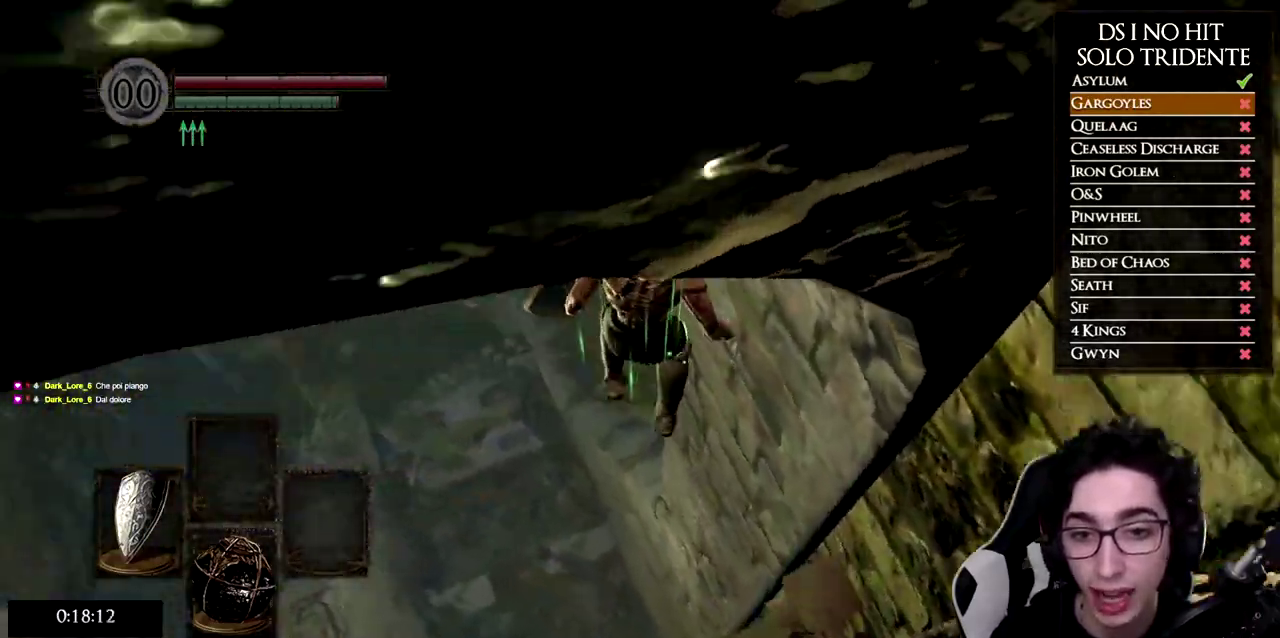
{"buttons": [], "left_stick": "up", "right_stick": "down", "events": [[166, "right_stick", "center"], [350, "left_stick", "up"], [400, "right_stick", "down"]]}
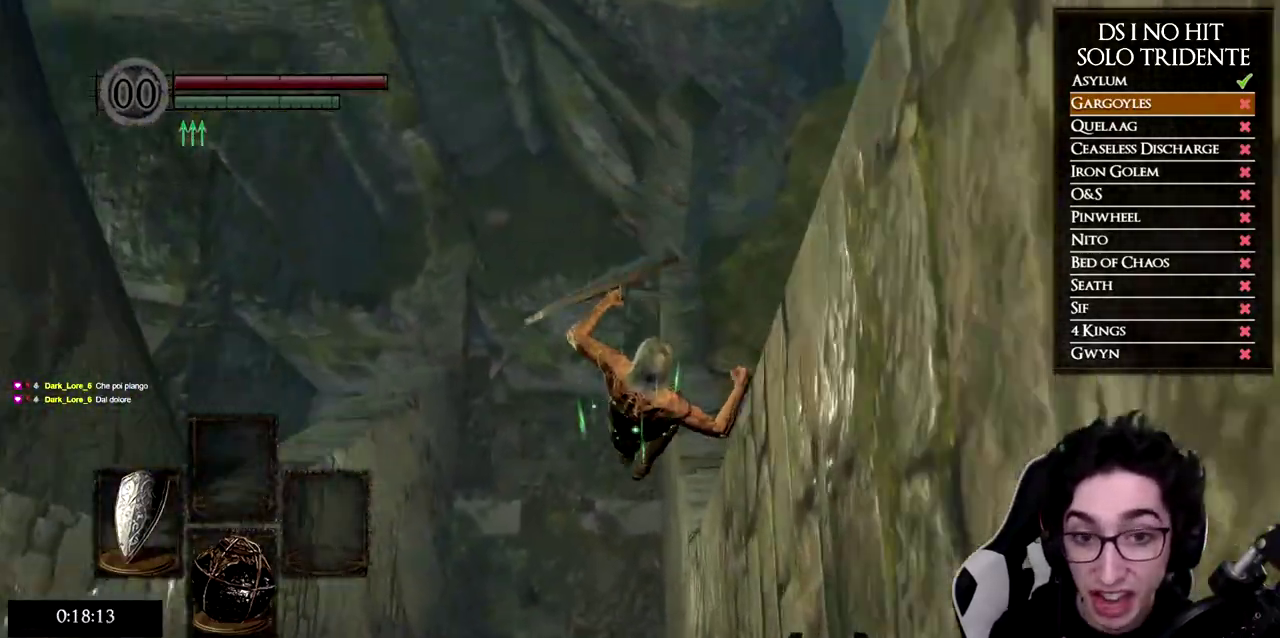
{"buttons": [], "left_stick": "up", "right_stick": "center", "events": [[33, "right_stick", "center"], [384, "B", "down"], [467, "B", "up"]]}
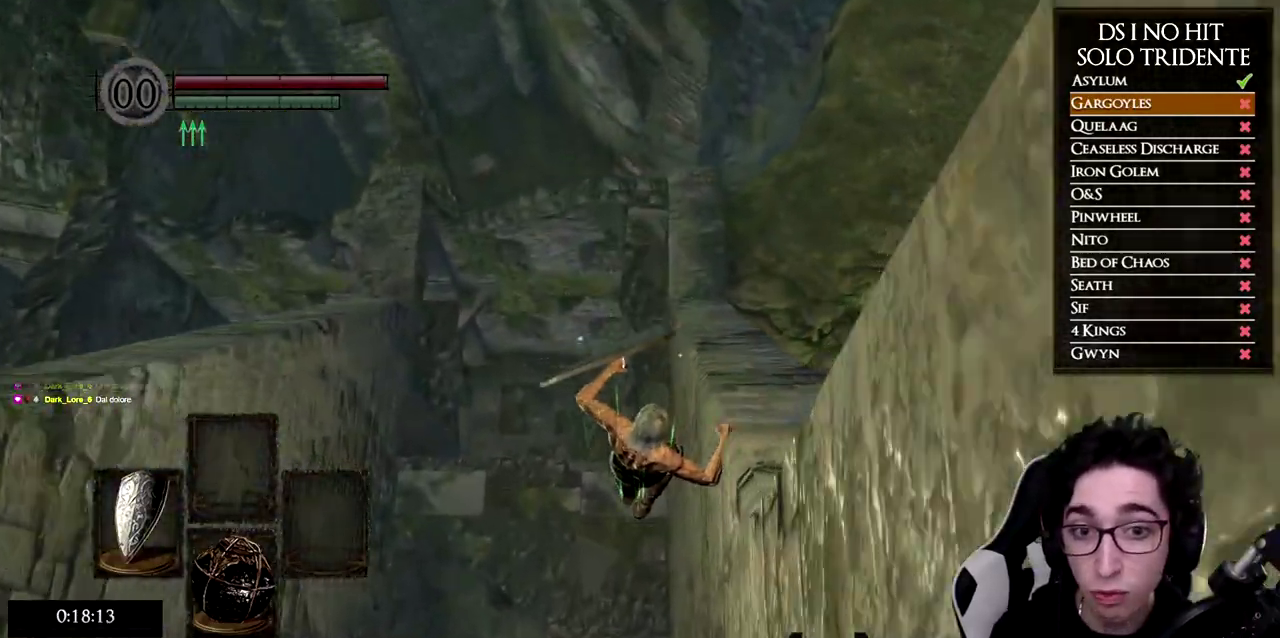
{"buttons": ["B"], "left_stick": "up", "right_stick": "center", "events": [[33, "B", "down"], [116, "B", "up"], [200, "B", "down"], [267, "B", "up"], [333, "B", "down"], [417, "B", "up"], [483, "B", "down"]]}
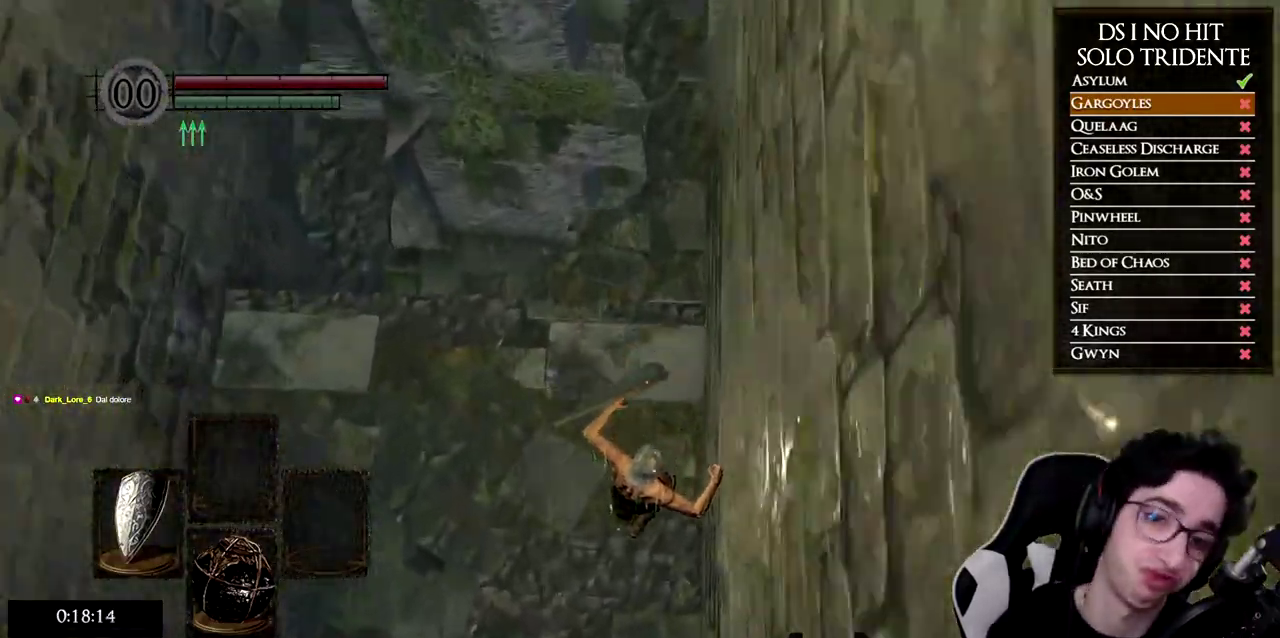
{"buttons": [], "left_stick": "up-left", "right_stick": "center", "events": [[67, "B", "up"], [134, "B", "down"], [200, "B", "up"], [334, "left_stick", "up-left"]]}
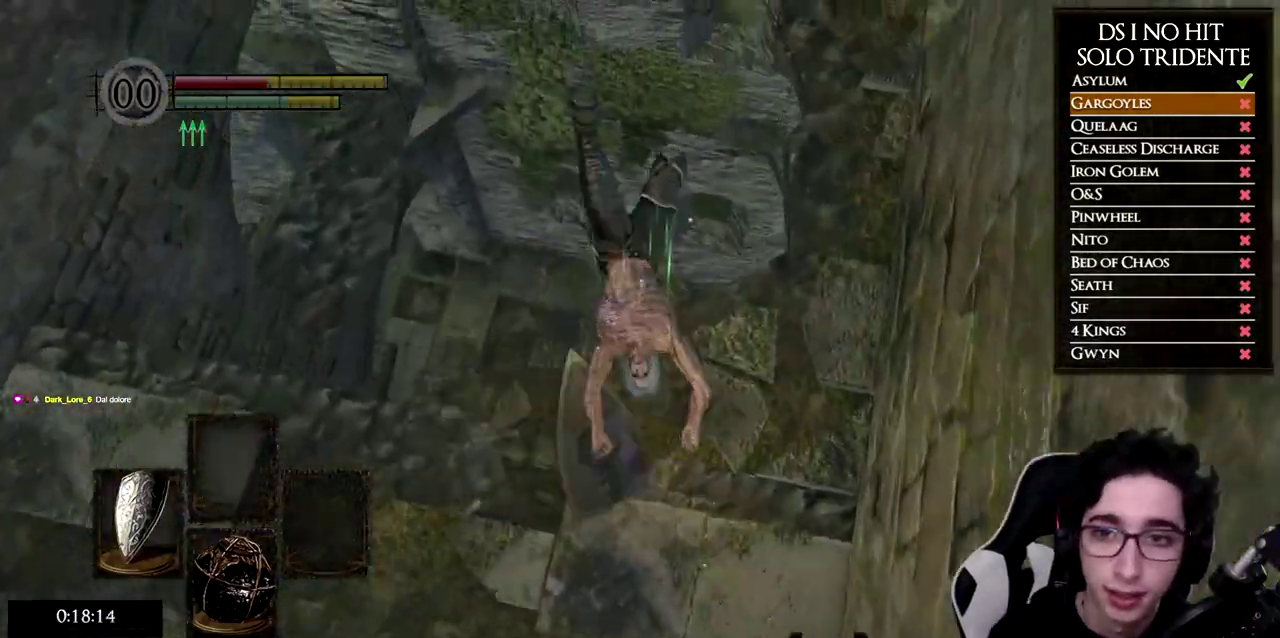
{"buttons": [], "left_stick": "up", "right_stick": "left", "events": [[33, "left_stick", "up"], [33, "right_stick", "down-left"], [183, "right_stick", "left"]]}
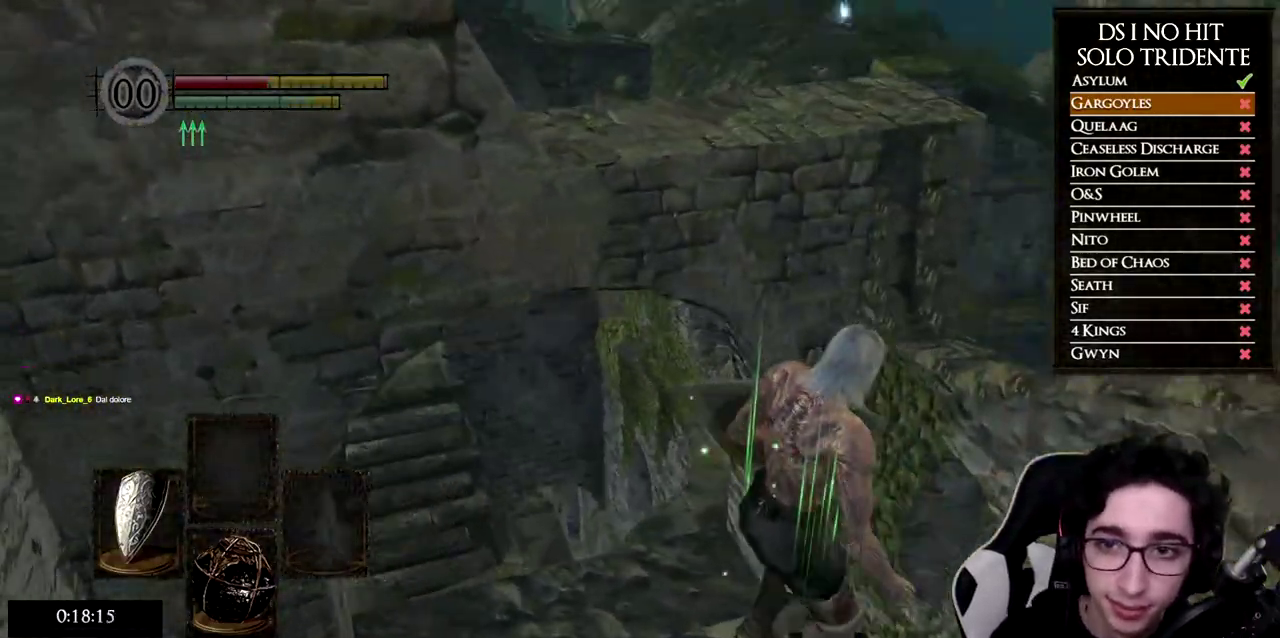
{"buttons": ["B"], "left_stick": "up-left", "right_stick": "center", "events": [[84, "left_stick", "up-left"], [84, "right_stick", "center"], [150, "B", "down"], [401, "B", "up"], [451, "B", "down"]]}
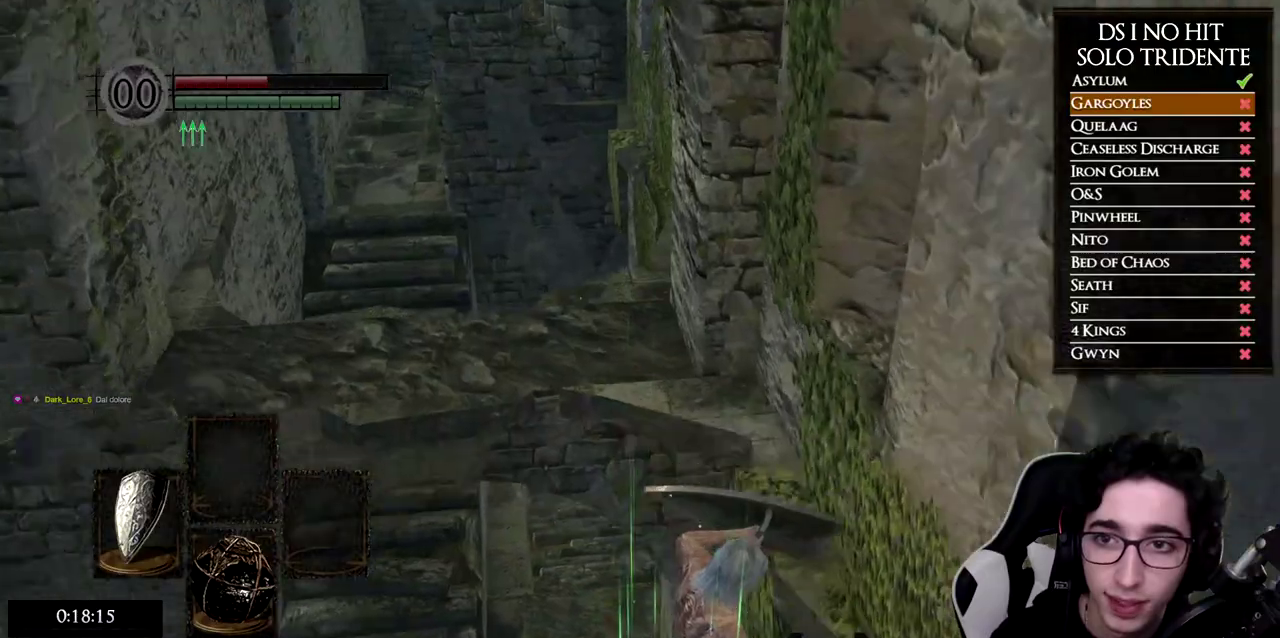
{"buttons": [], "left_stick": "up-left", "right_stick": "center", "events": [[50, "B", "up"], [116, "B", "down"], [200, "B", "up"], [267, "B", "down"], [333, "B", "up"]]}
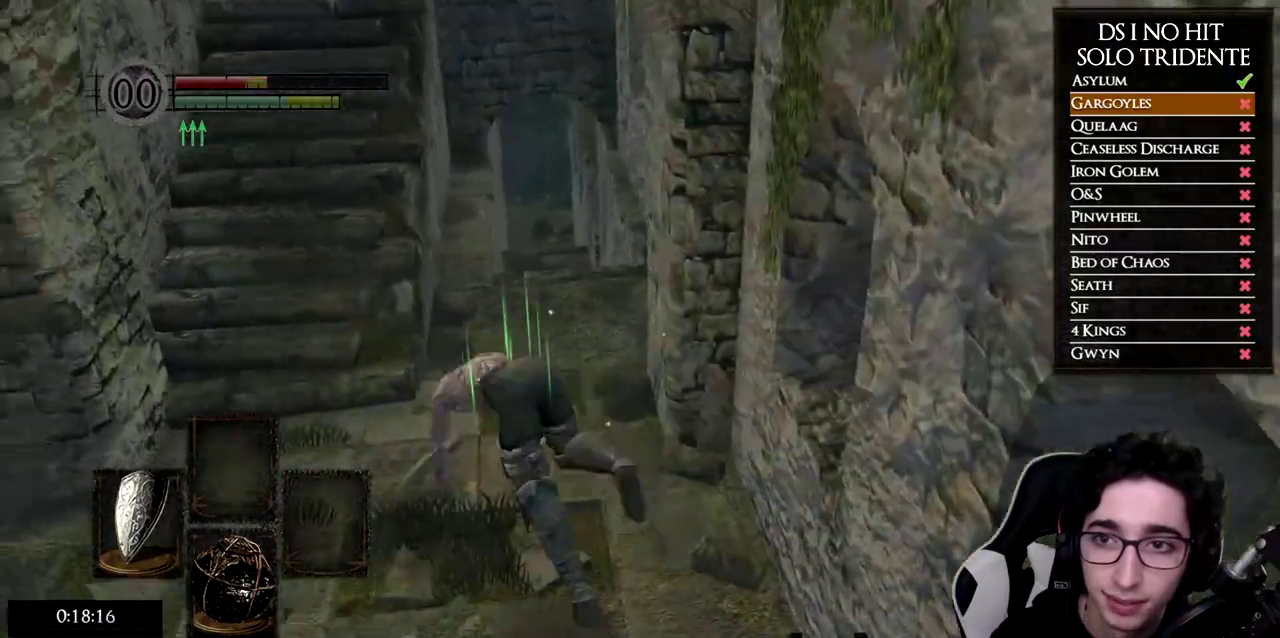
{"buttons": ["B"], "left_stick": "up", "right_stick": "center", "events": [[17, "right_stick", "up-left"], [150, "right_stick", "center"], [217, "B", "down"], [384, "left_stick", "up"]]}
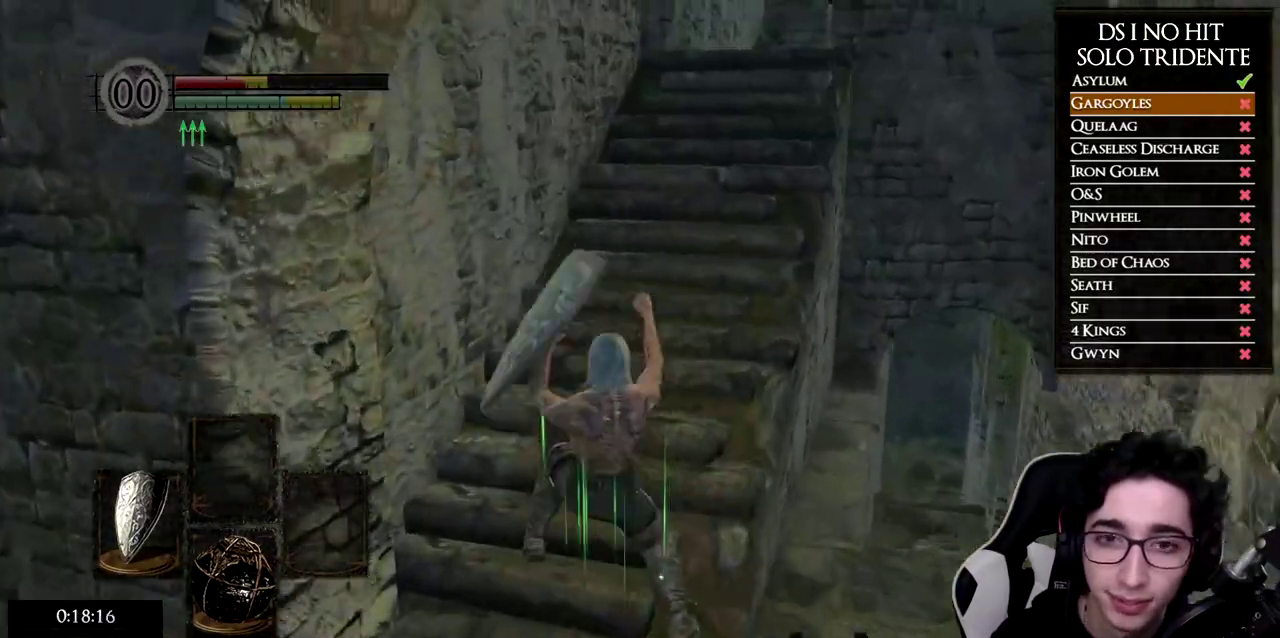
{"buttons": ["B", "L1"], "left_stick": "up", "right_stick": "center", "events": [[66, "L1", "down"]]}
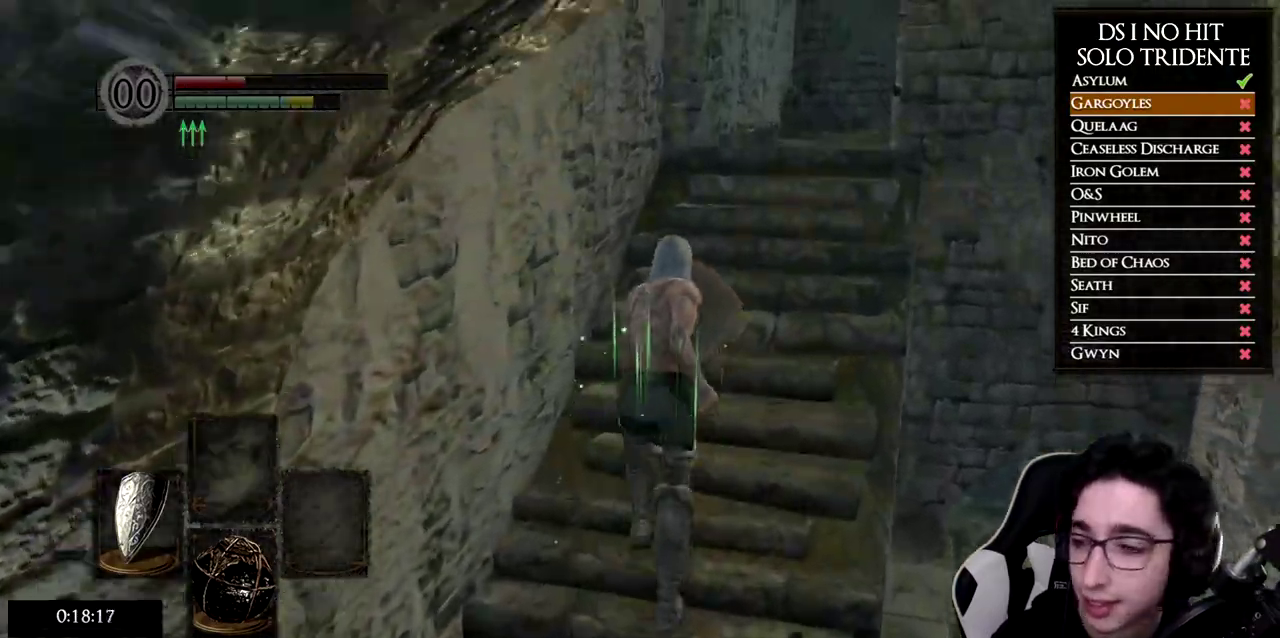
{"buttons": ["B", "L1"], "left_stick": "up", "right_stick": "center", "events": []}
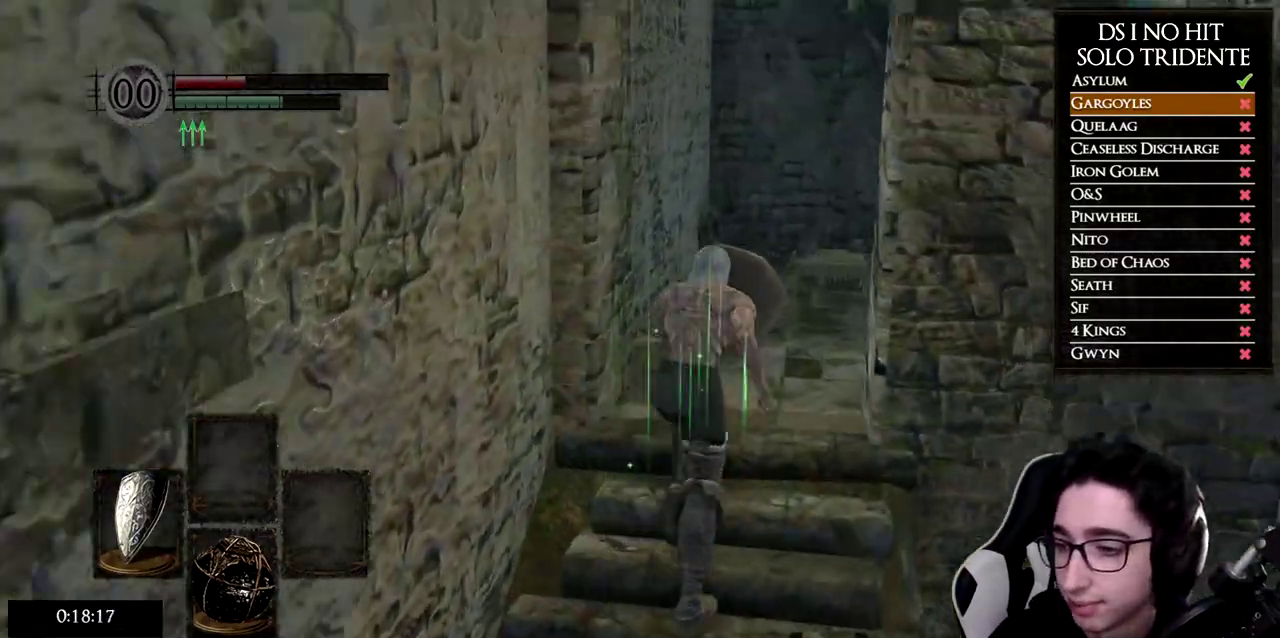
{"buttons": ["B", "L1"], "left_stick": "up", "right_stick": "center", "events": []}
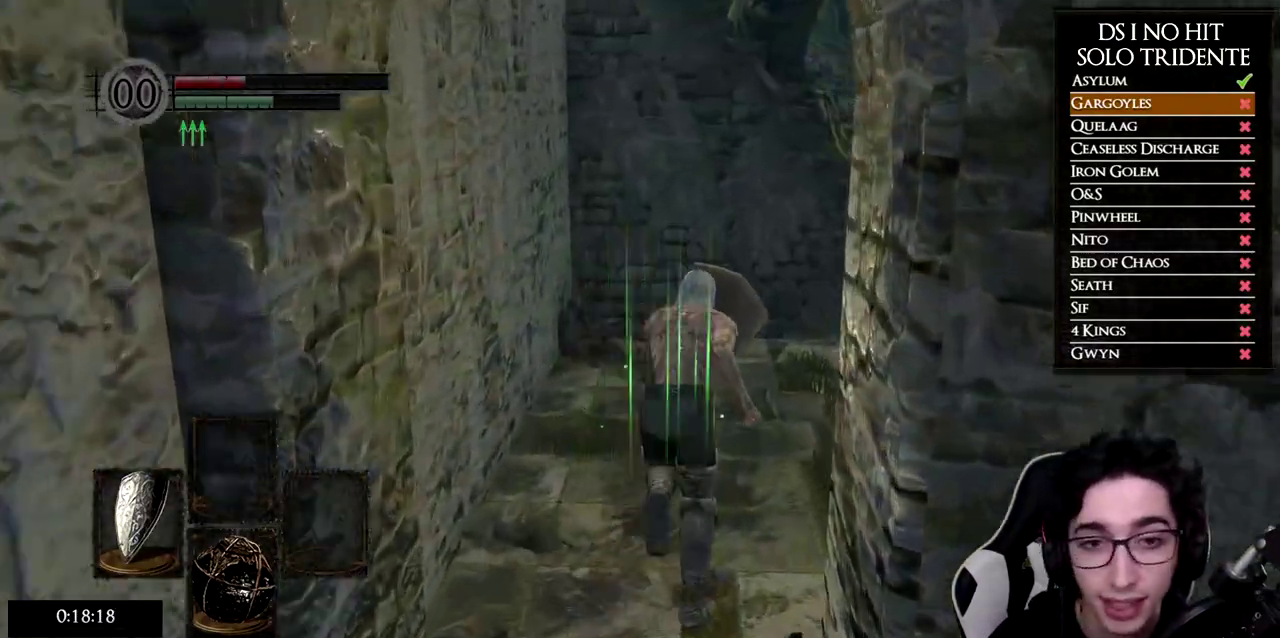
{"buttons": ["B"], "left_stick": "up-right", "right_stick": "center", "events": [[234, "L1", "up"], [267, "left_stick", "up-right"]]}
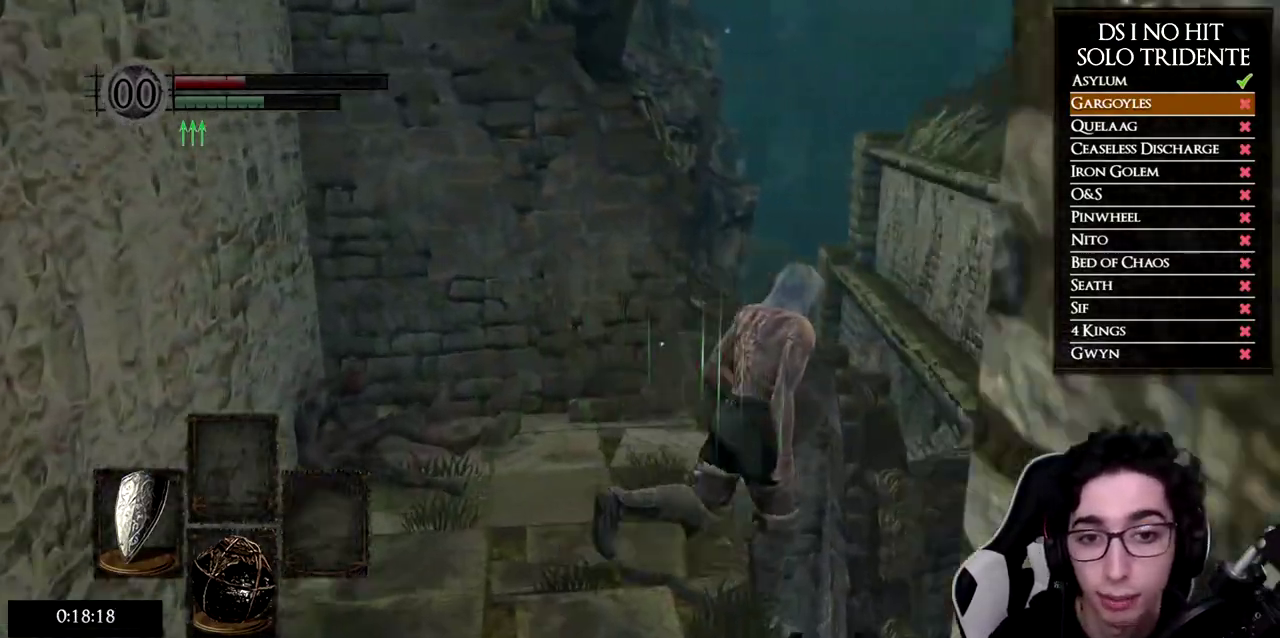
{"buttons": [], "left_stick": "center", "right_stick": "down-right", "events": [[83, "left_stick", "right"], [183, "B", "up"], [250, "left_stick", "up-right"], [300, "right_stick", "down-right"], [433, "left_stick", "center"]]}
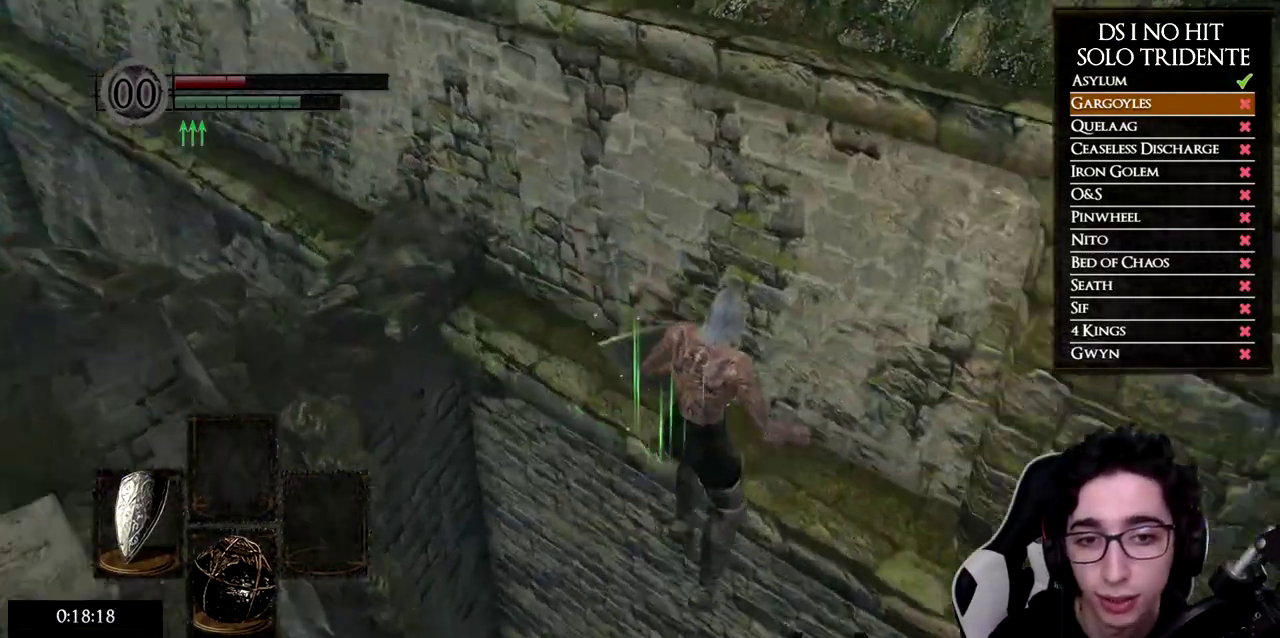
{"buttons": [], "left_stick": "up", "right_stick": "center", "events": [[84, "left_stick", "up"], [317, "right_stick", "center"], [401, "B", "down"], [501, "B", "up"]]}
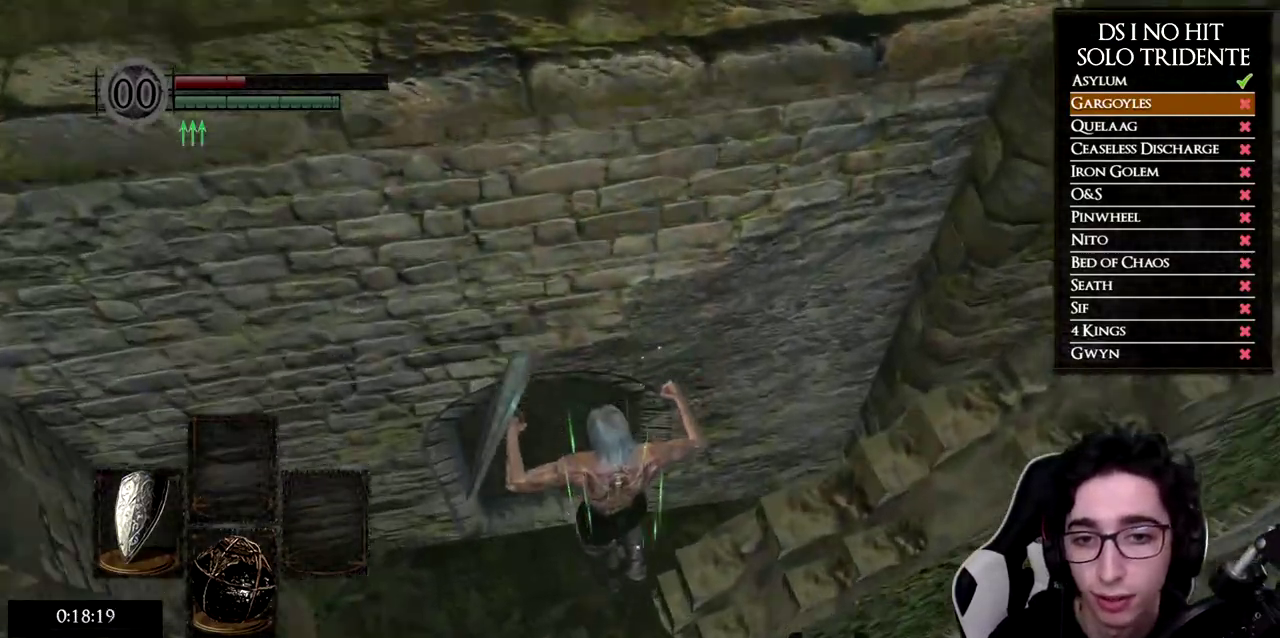
{"buttons": [], "left_stick": "up-left", "right_stick": "center", "events": [[66, "B", "down"], [100, "left_stick", "up-left"], [450, "B", "up"]]}
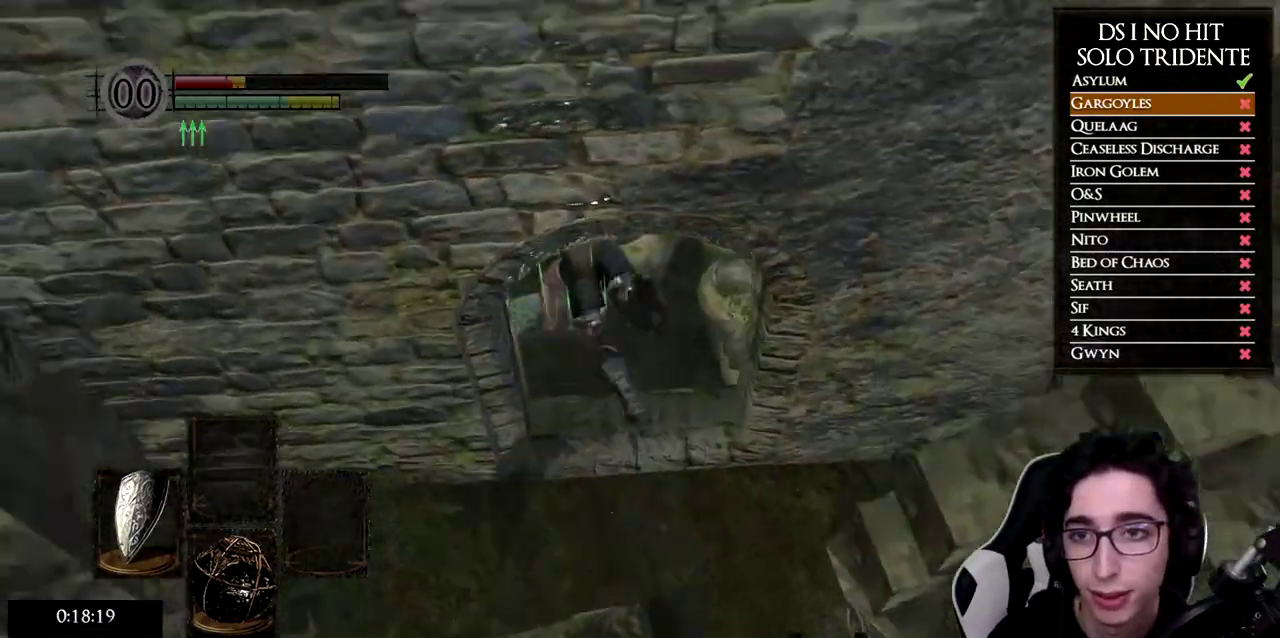
{"buttons": [], "left_stick": "up", "right_stick": "left", "events": [[134, "left_stick", "center"], [134, "right_stick", "down-left"], [267, "right_stick", "left"], [284, "left_stick", "up"]]}
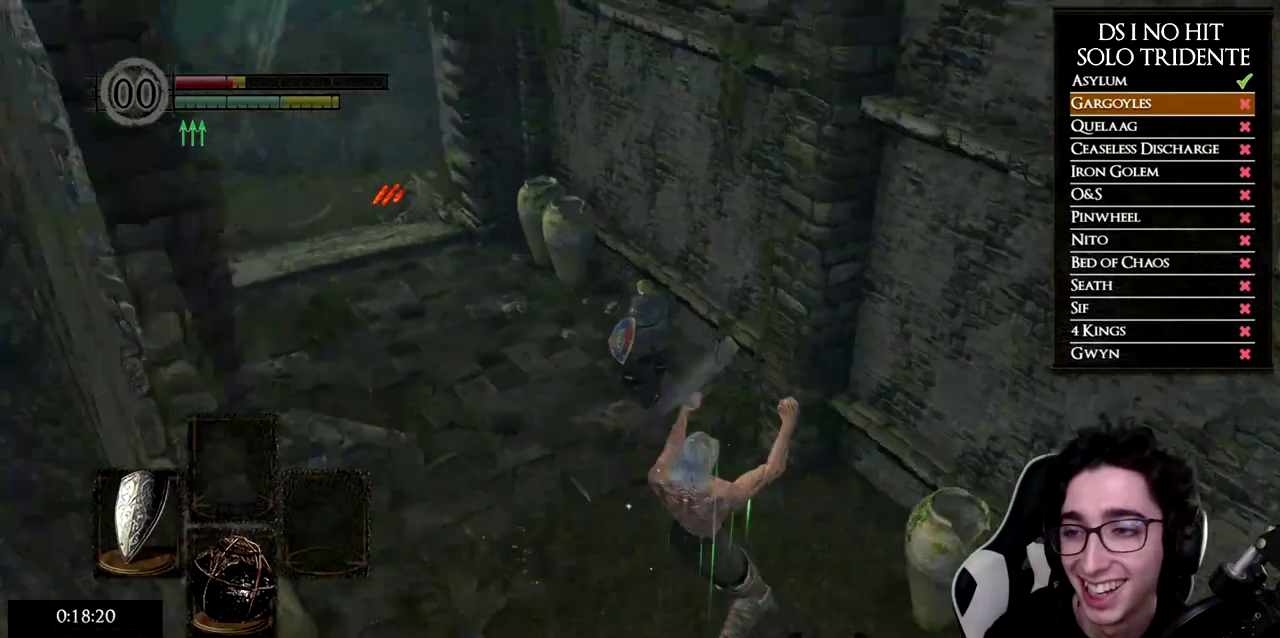
{"buttons": ["B"], "left_stick": "up-left", "right_stick": "center", "events": [[83, "right_stick", "center"], [133, "B", "down"], [250, "B", "up"], [300, "B", "down"], [383, "B", "up"], [383, "left_stick", "up-left"], [450, "B", "down"]]}
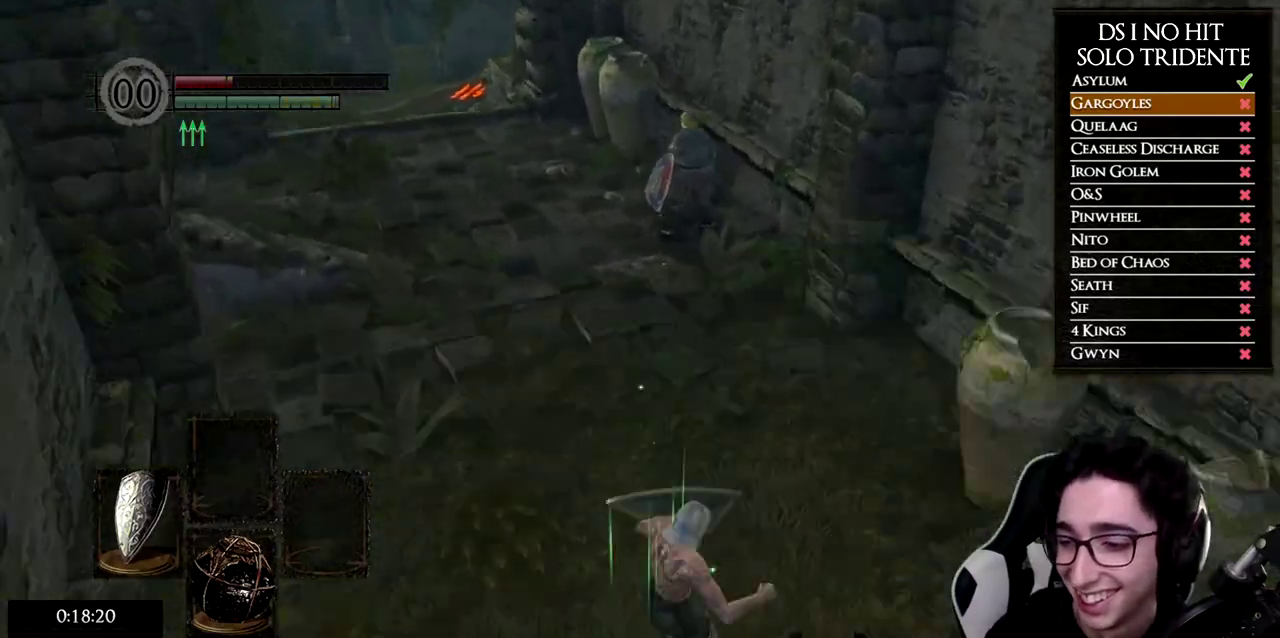
{"buttons": [], "left_stick": "up", "right_stick": "center", "events": [[184, "B", "up"], [334, "right_stick", "left"], [401, "left_stick", "up"], [484, "right_stick", "center"]]}
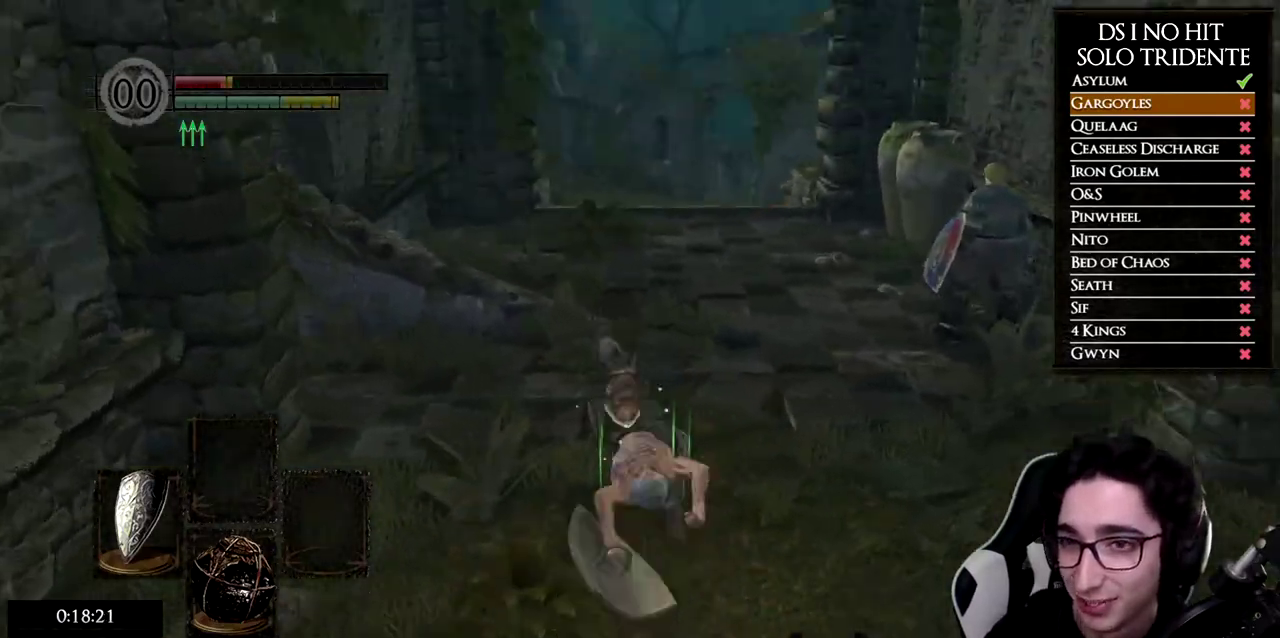
{"buttons": ["B", "L1"], "left_stick": "up", "right_stick": "center", "events": [[50, "B", "down"], [66, "L1", "down"]]}
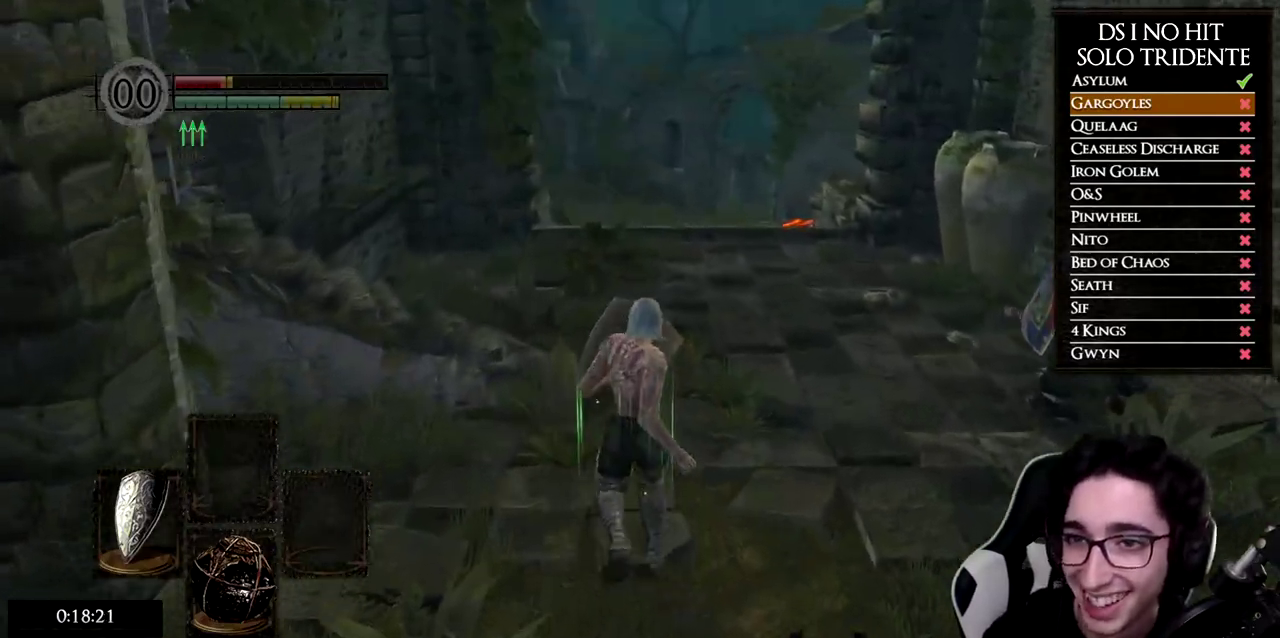
{"buttons": ["B", "L1"], "left_stick": "up", "right_stick": "center", "events": []}
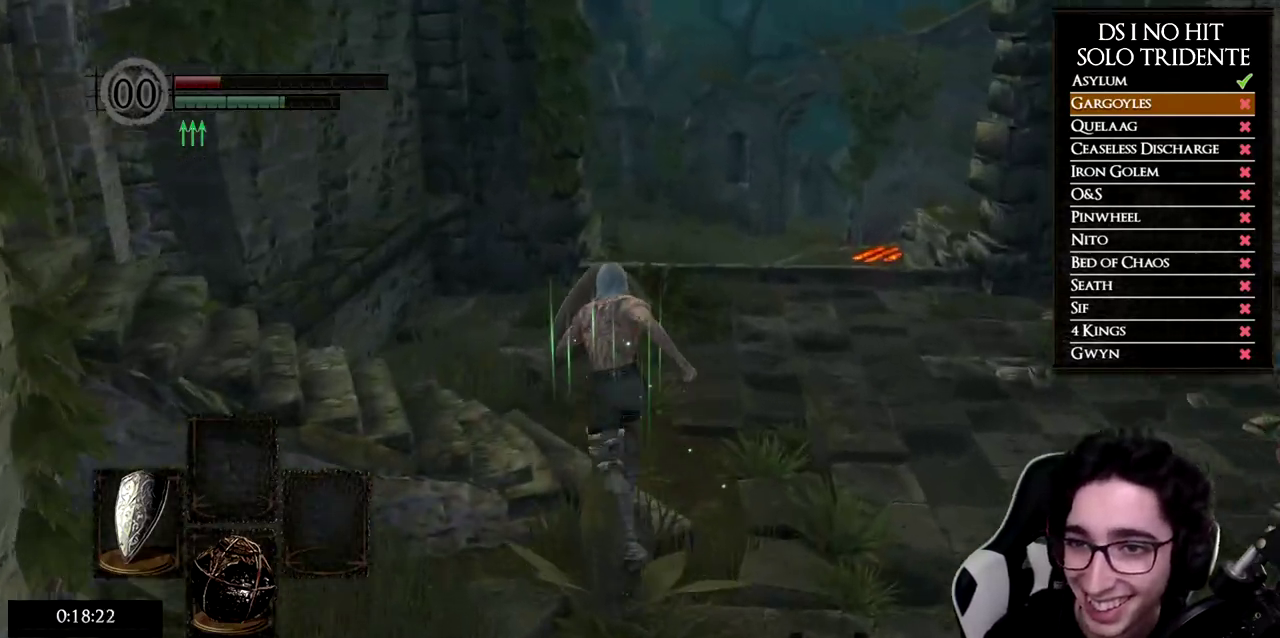
{"buttons": ["B", "L1"], "left_stick": "left", "right_stick": "center", "events": [[50, "left_stick", "up-left"], [133, "left_stick", "left"]]}
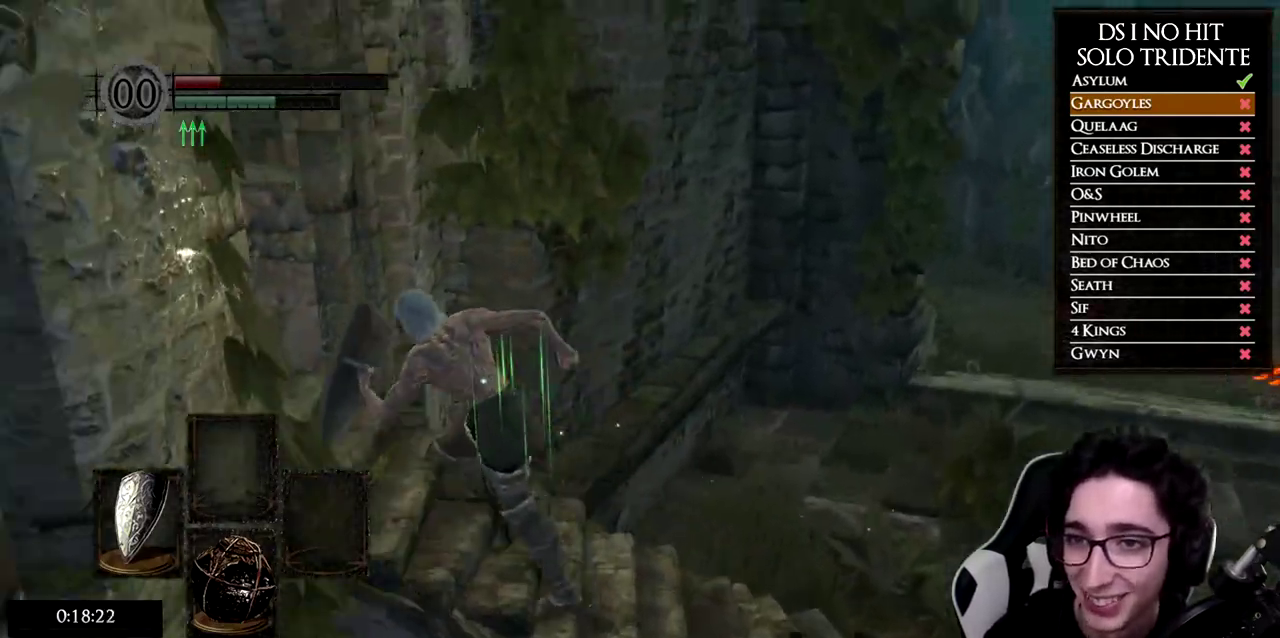
{"buttons": ["B", "L1"], "left_stick": "up-left", "right_stick": "center", "events": [[401, "left_stick", "up-left"]]}
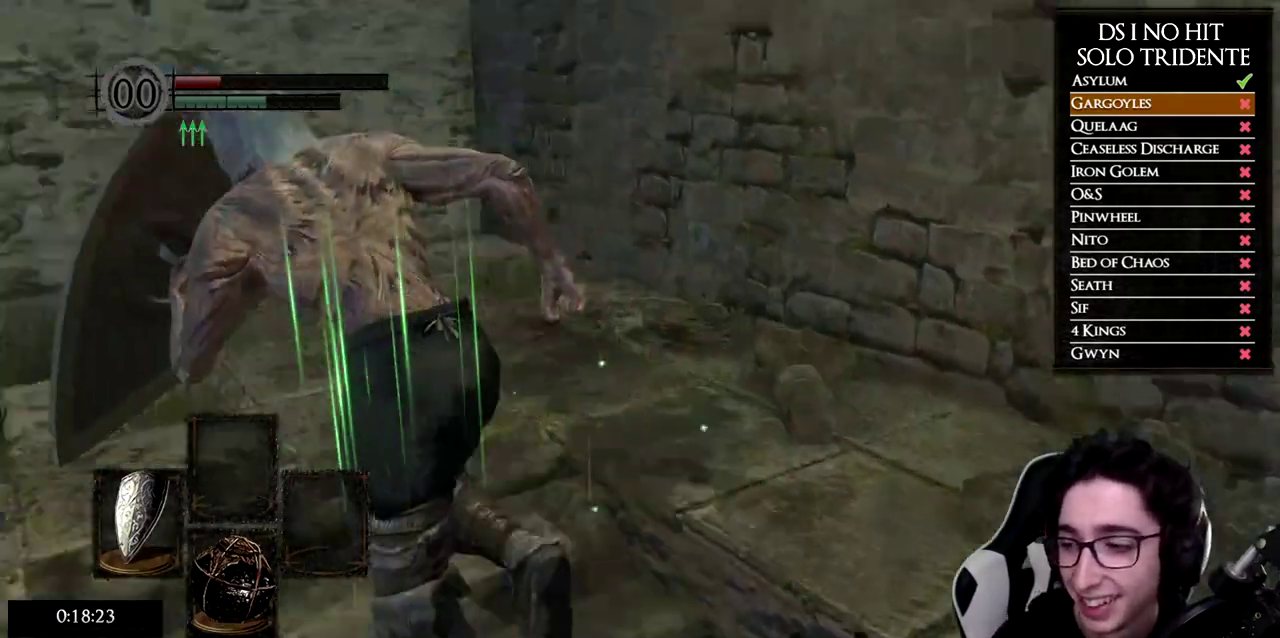
{"buttons": ["B"], "left_stick": "up-left", "right_stick": "center", "events": [[100, "left_stick", "left"], [217, "left_stick", "up-left"], [500, "L1", "up"]]}
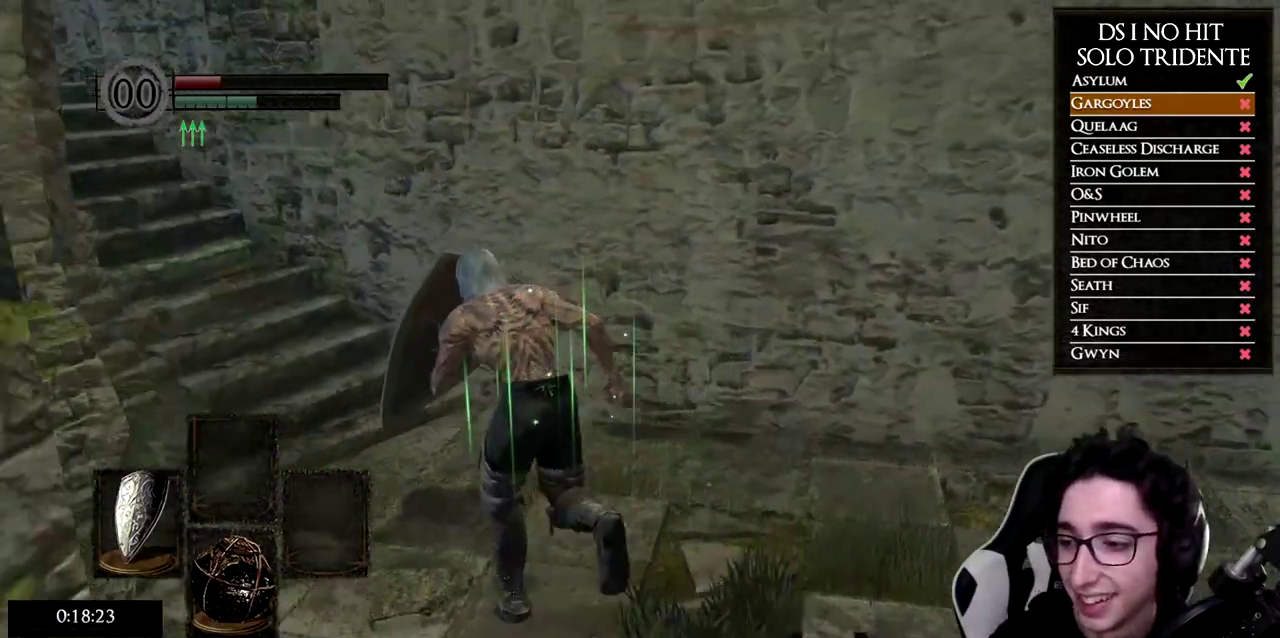
{"buttons": ["B"], "left_stick": "up-left", "right_stick": "center", "events": []}